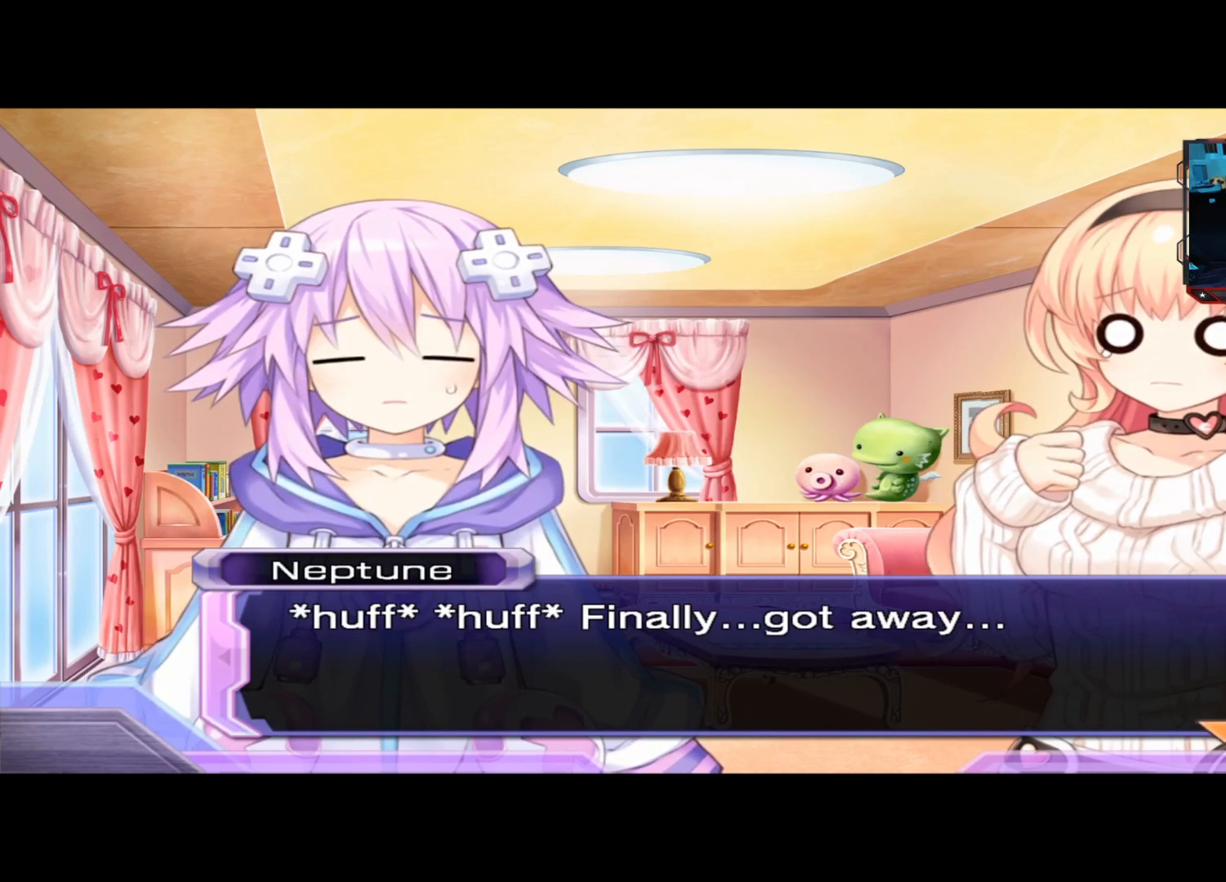
Gameplay with a controller (Xbox layout); each line is a JSON object with the inputs held at the frame after it. "events" lists button and stick changes between this image and that frame as [ms after this image, input, new state], when the widget could be followed in between. Not read: R3.
{"buttons": [], "left_stick": "center", "right_stick": "center", "events": [[167, "A", "down"], [208, "A", "up"]]}
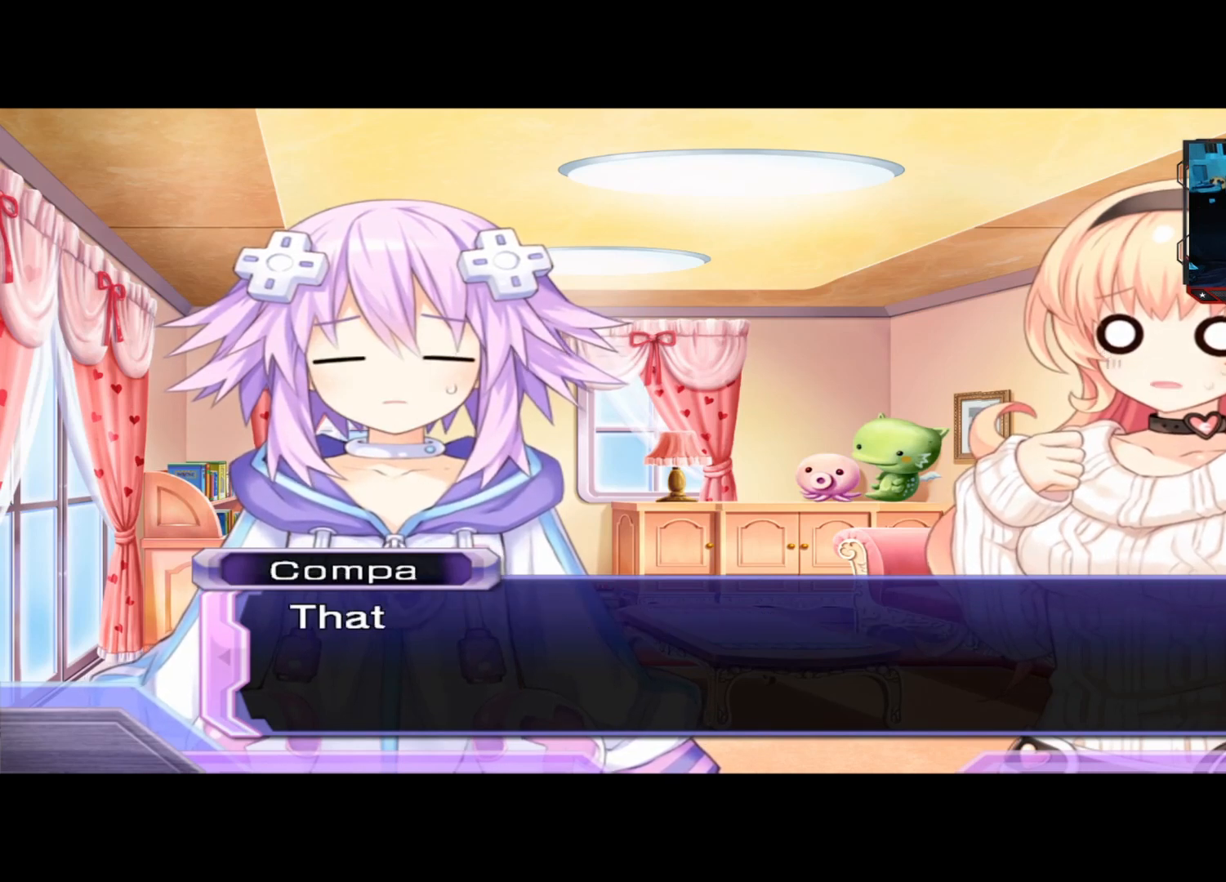
{"buttons": [], "left_stick": "center", "right_stick": "center", "events": []}
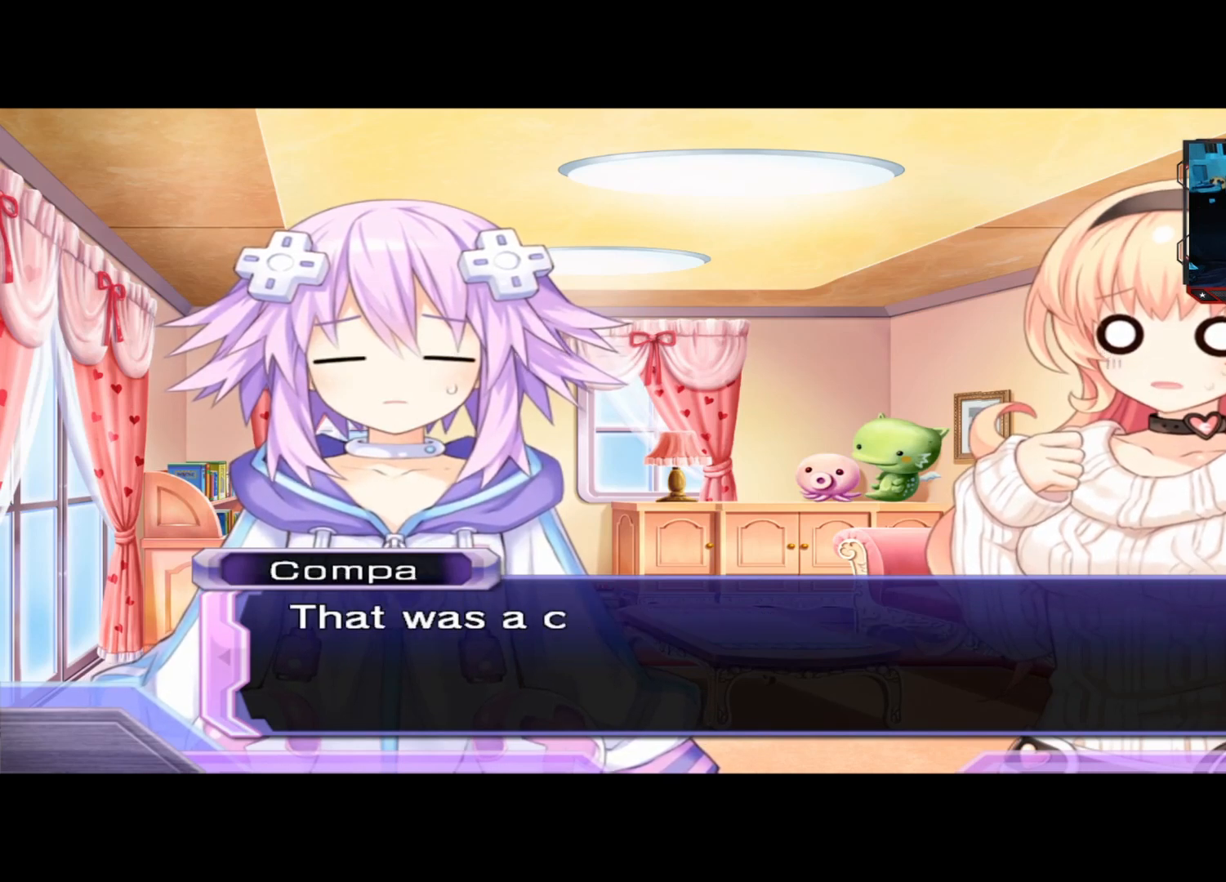
{"buttons": [], "left_stick": "center", "right_stick": "center", "events": []}
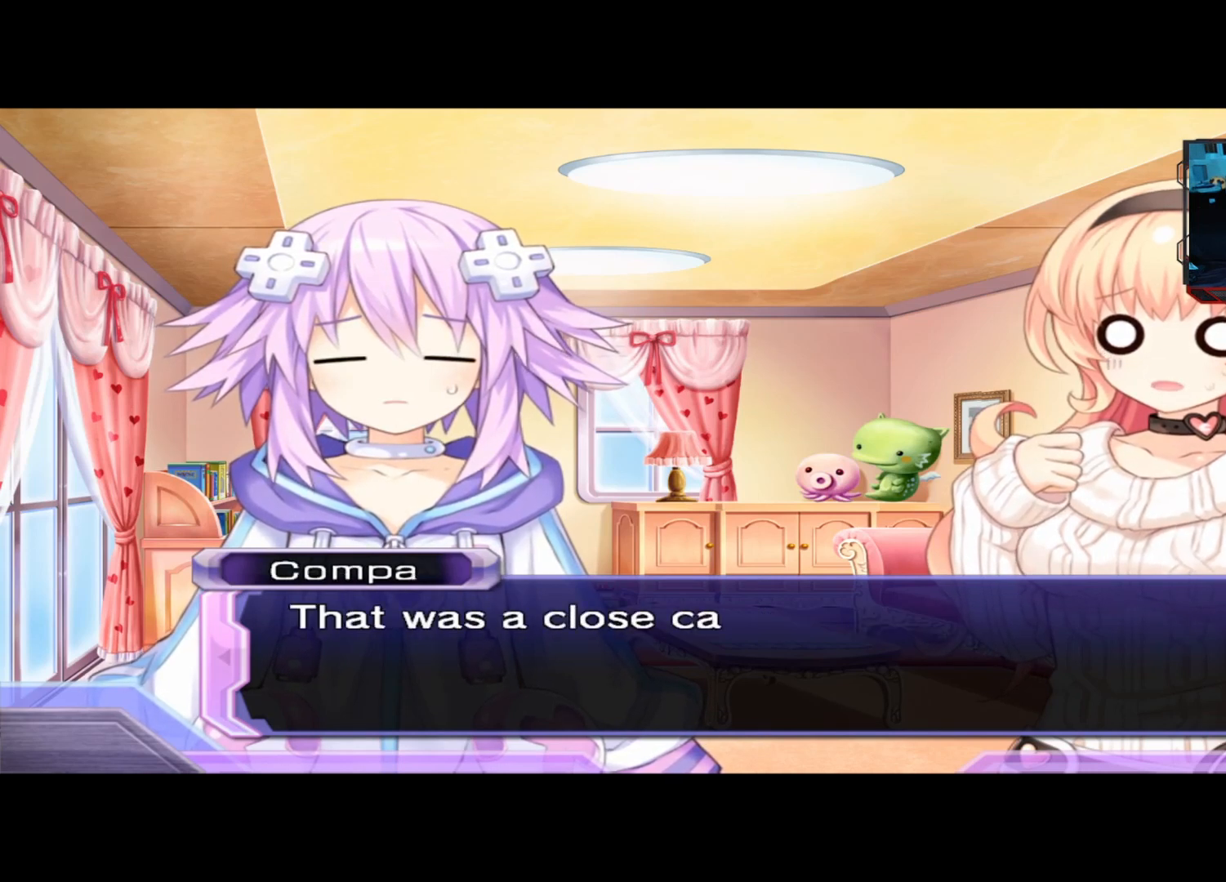
{"buttons": [], "left_stick": "center", "right_stick": "center", "events": []}
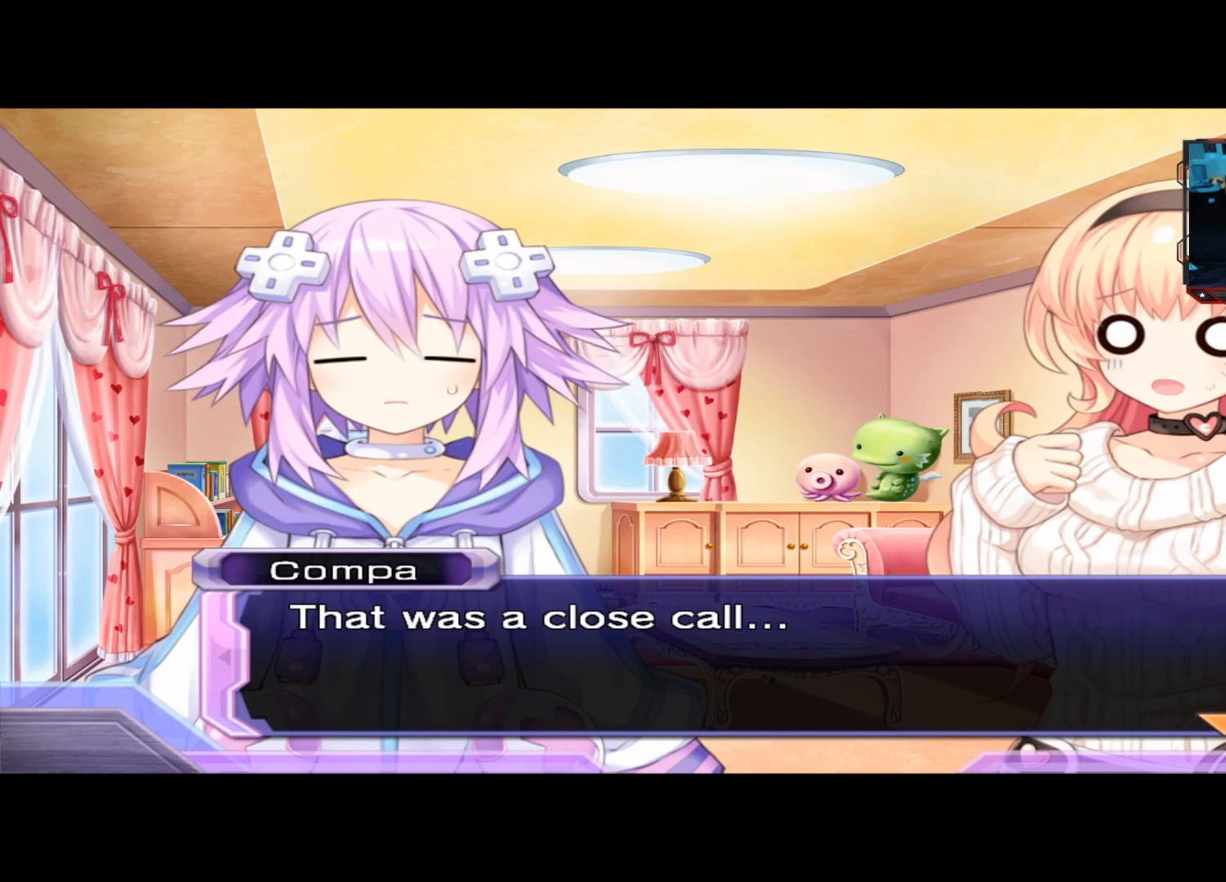
{"buttons": [], "left_stick": "center", "right_stick": "center", "events": []}
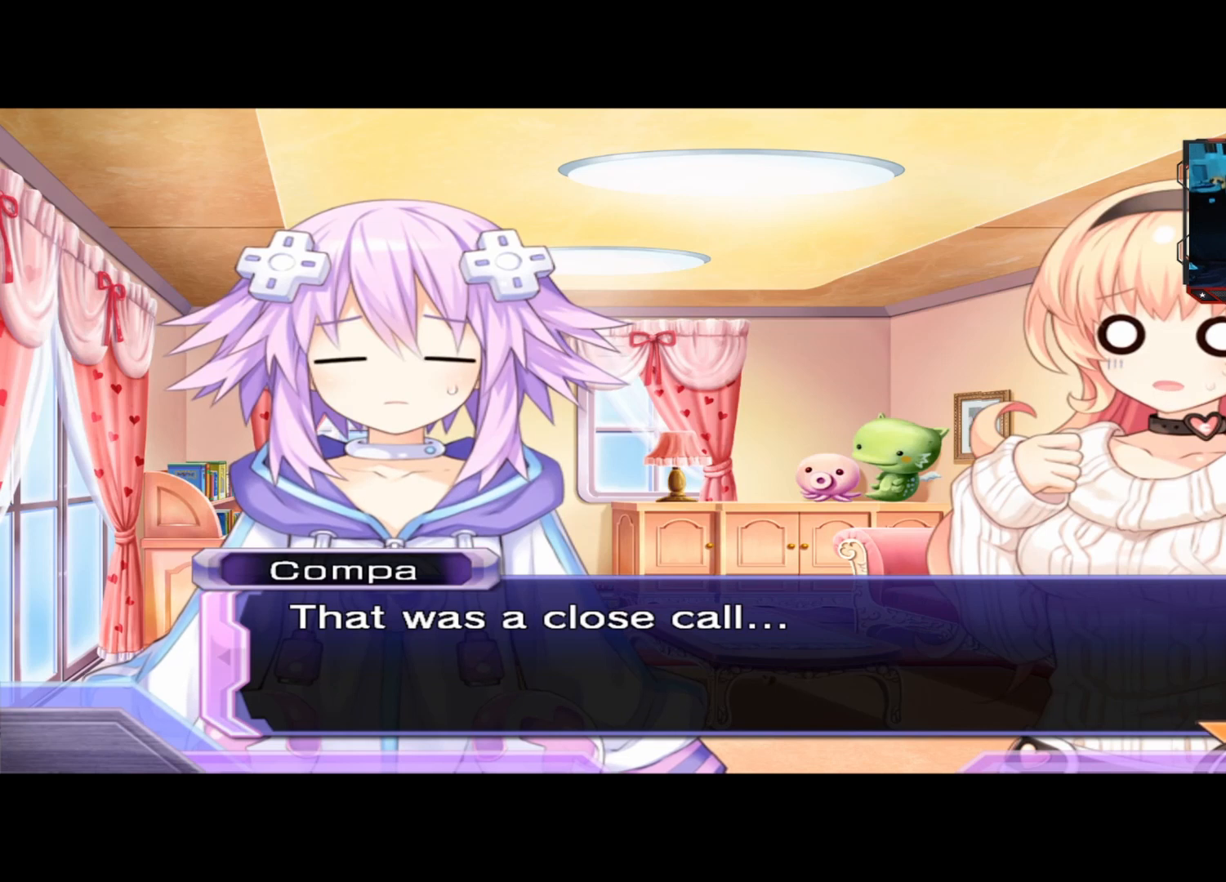
{"buttons": [], "left_stick": "center", "right_stick": "center", "events": []}
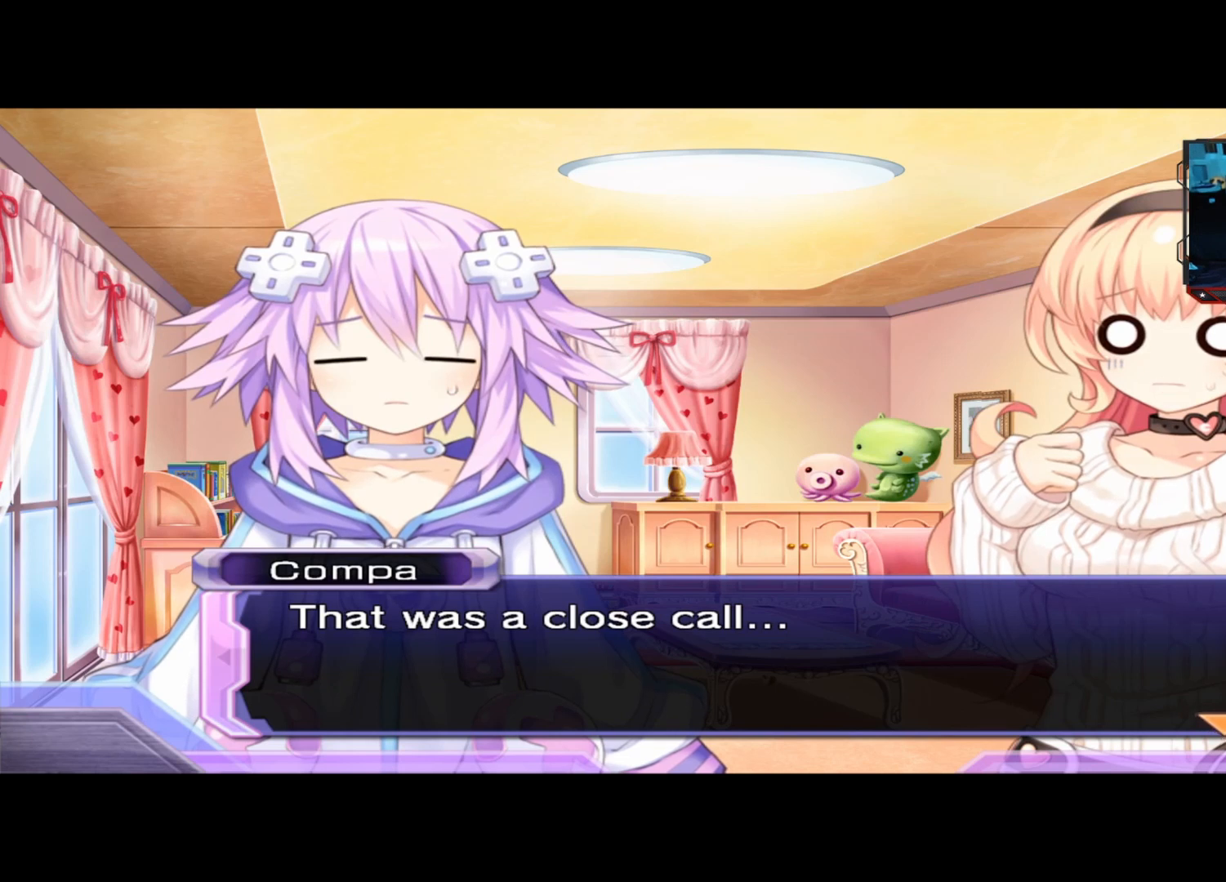
{"buttons": [], "left_stick": "center", "right_stick": "center", "events": []}
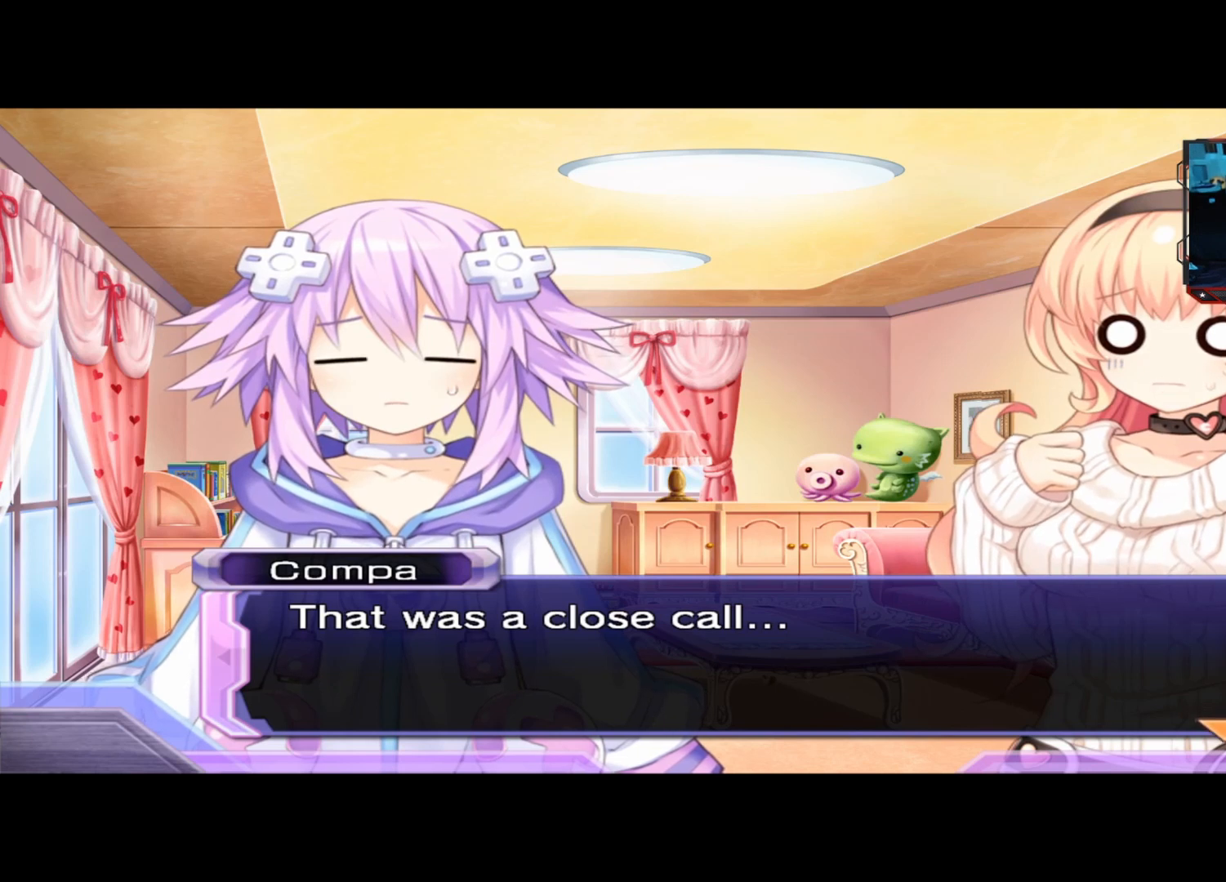
{"buttons": [], "left_stick": "center", "right_stick": "center", "events": [[83, "A", "down"], [208, "A", "up"]]}